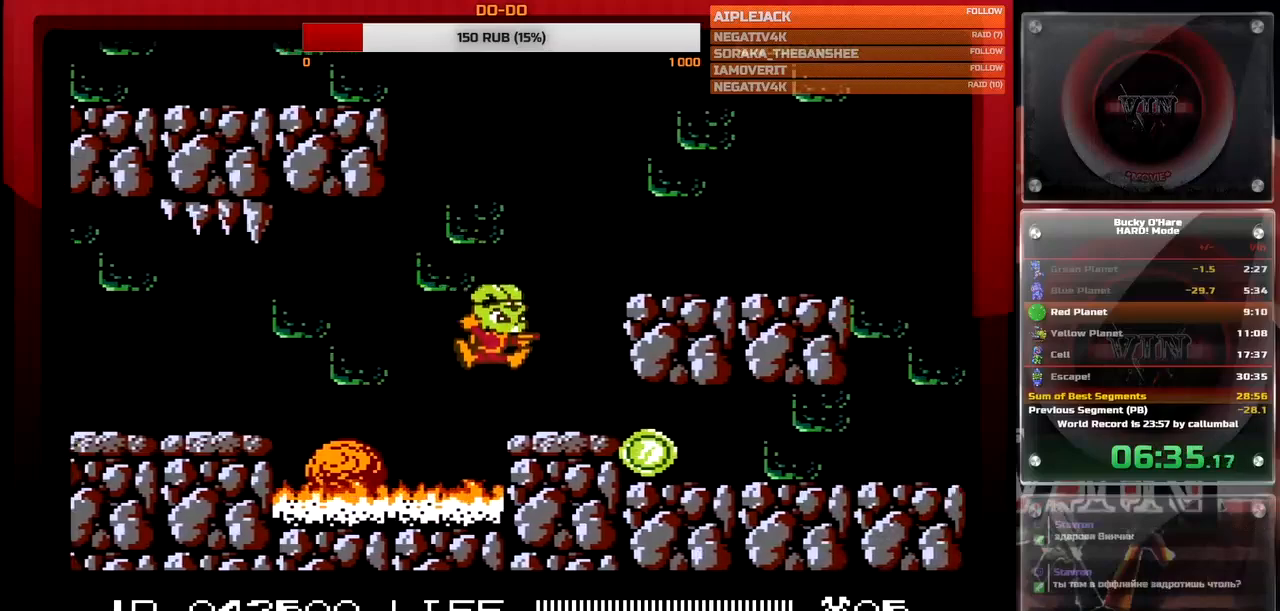
Gameplay with a controller (Nintendo layout); each line is a JSON object with the inputs held at the frame after it. "events" lists button and stick changes between this image and that frame as [ms after this image, input, new state], when the widget could be followed in between. Not read: L3 R3 SELECT.
{"buttons": ["DPAD_RIGHT"], "events": [[117, "A", "down"], [317, "A", "up"]]}
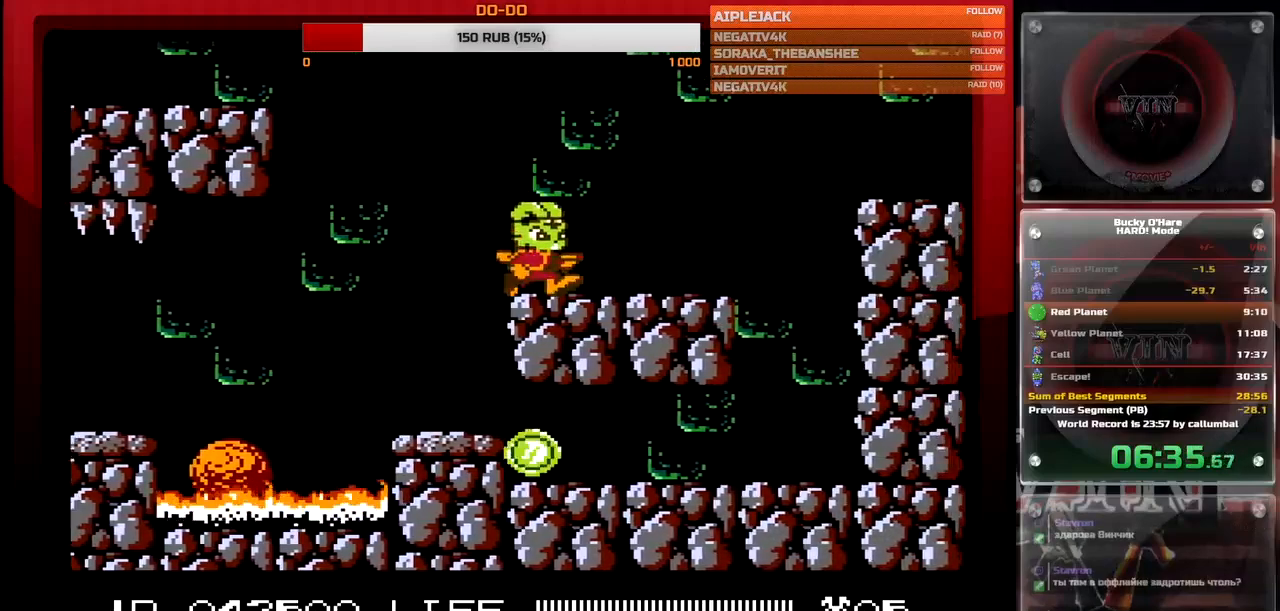
{"buttons": ["A", "DPAD_RIGHT"], "events": [[383, "A", "down"]]}
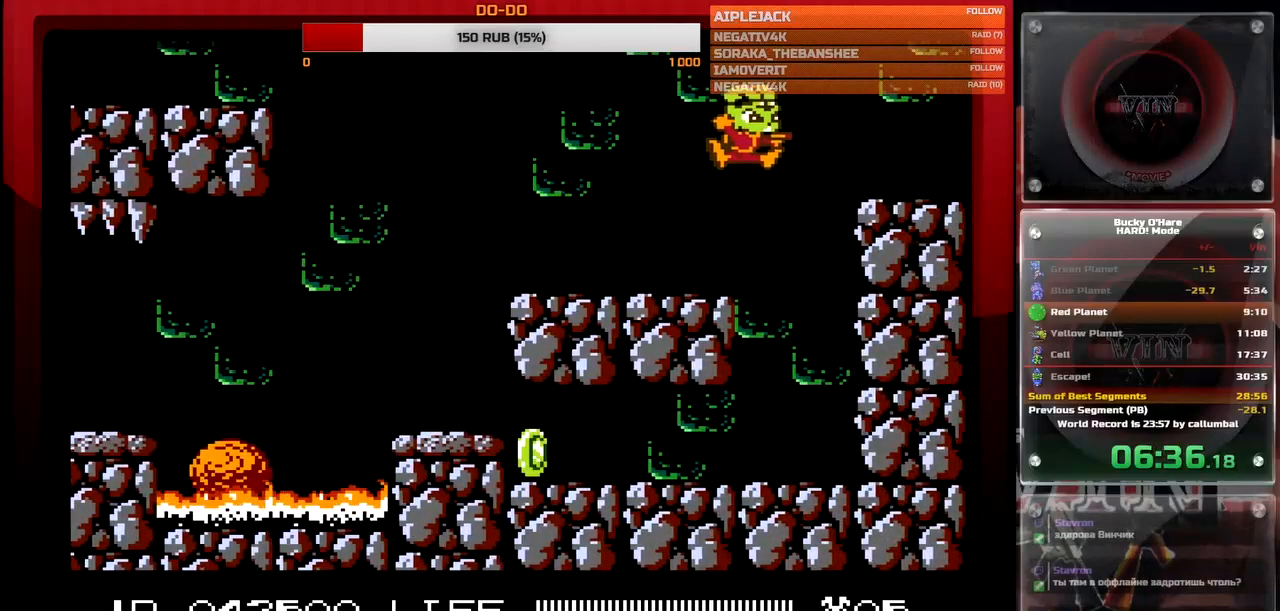
{"buttons": ["DPAD_RIGHT"], "events": [[50, "A", "up"]]}
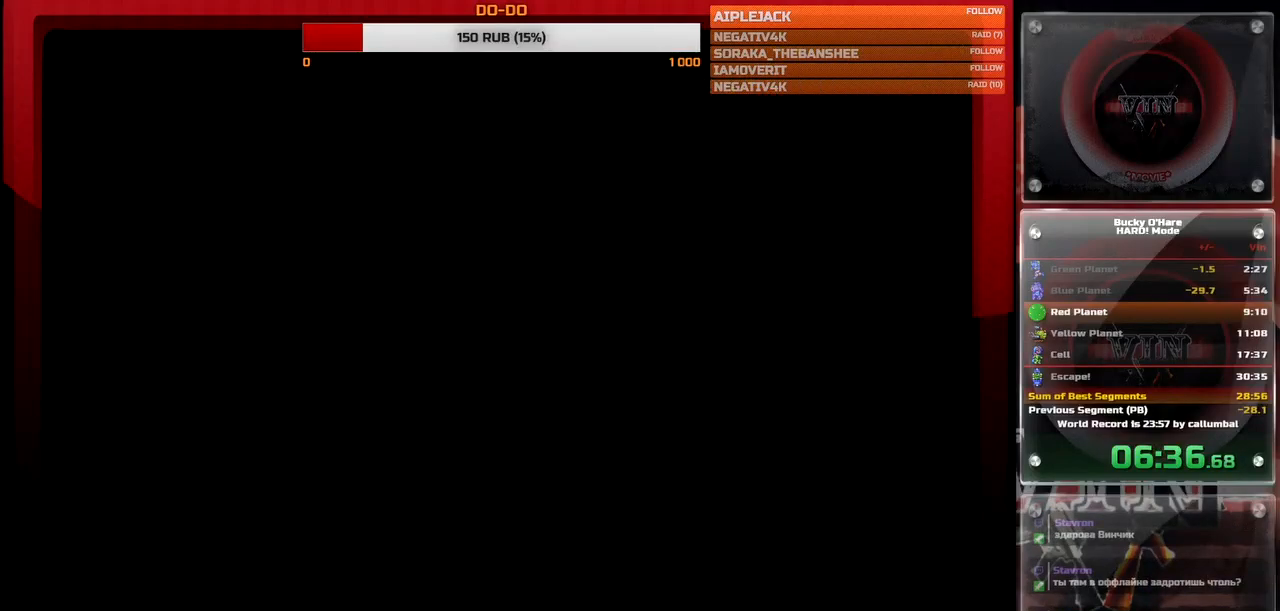
{"buttons": ["DPAD_RIGHT"], "events": []}
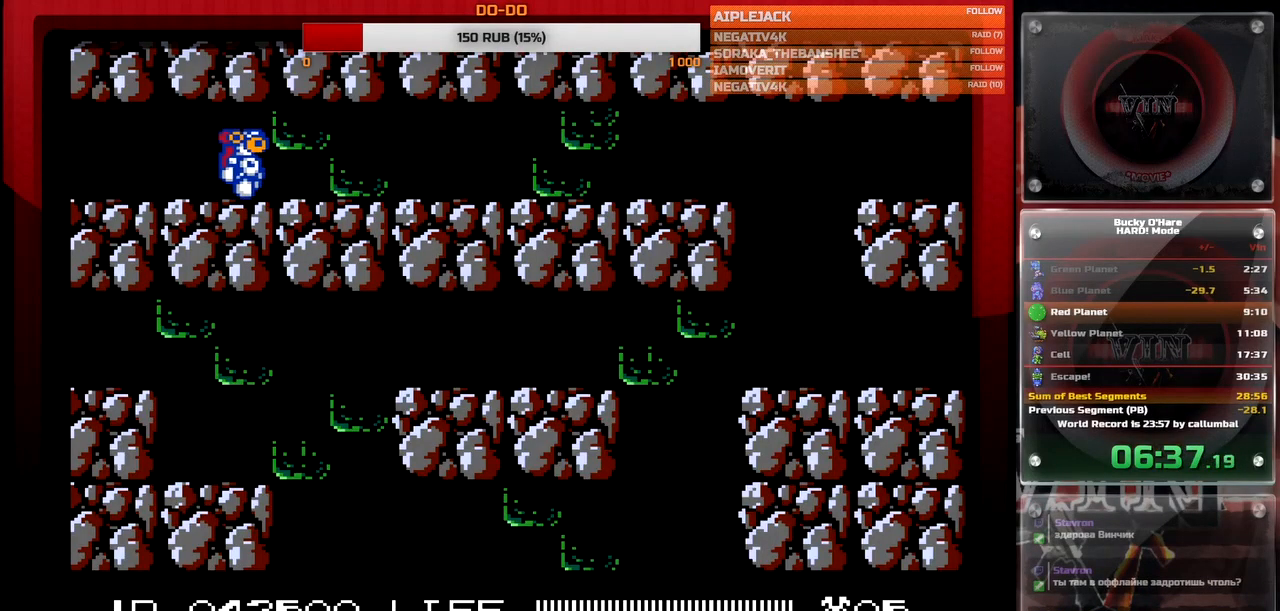
{"buttons": ["DPAD_RIGHT"], "events": []}
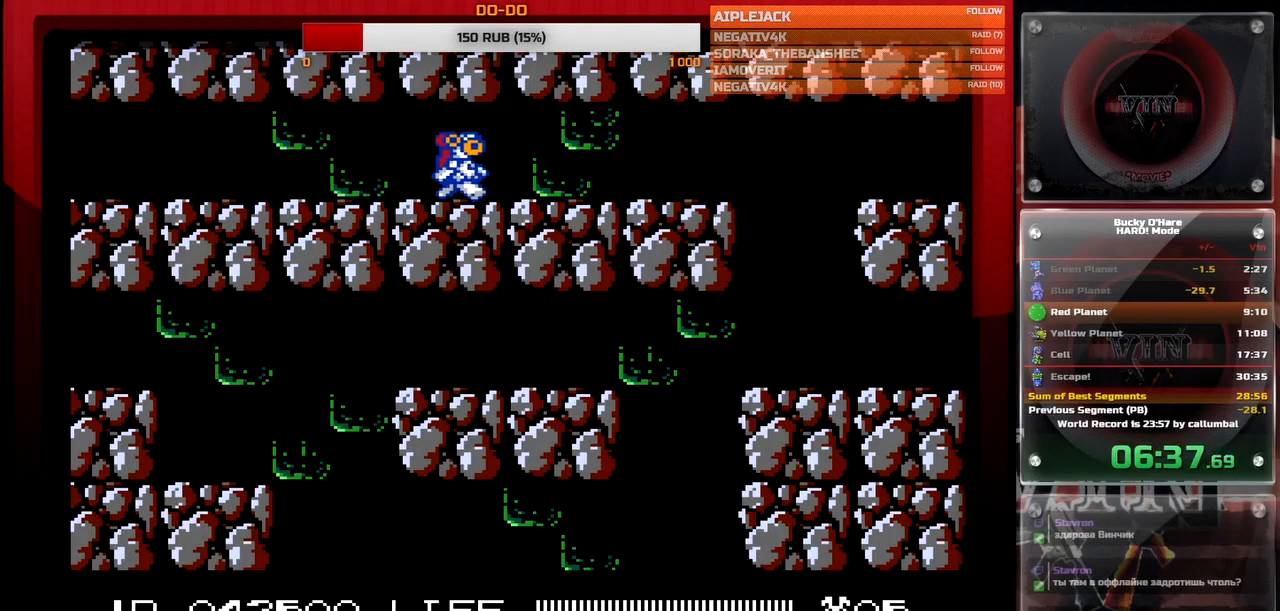
{"buttons": ["DPAD_RIGHT"], "events": []}
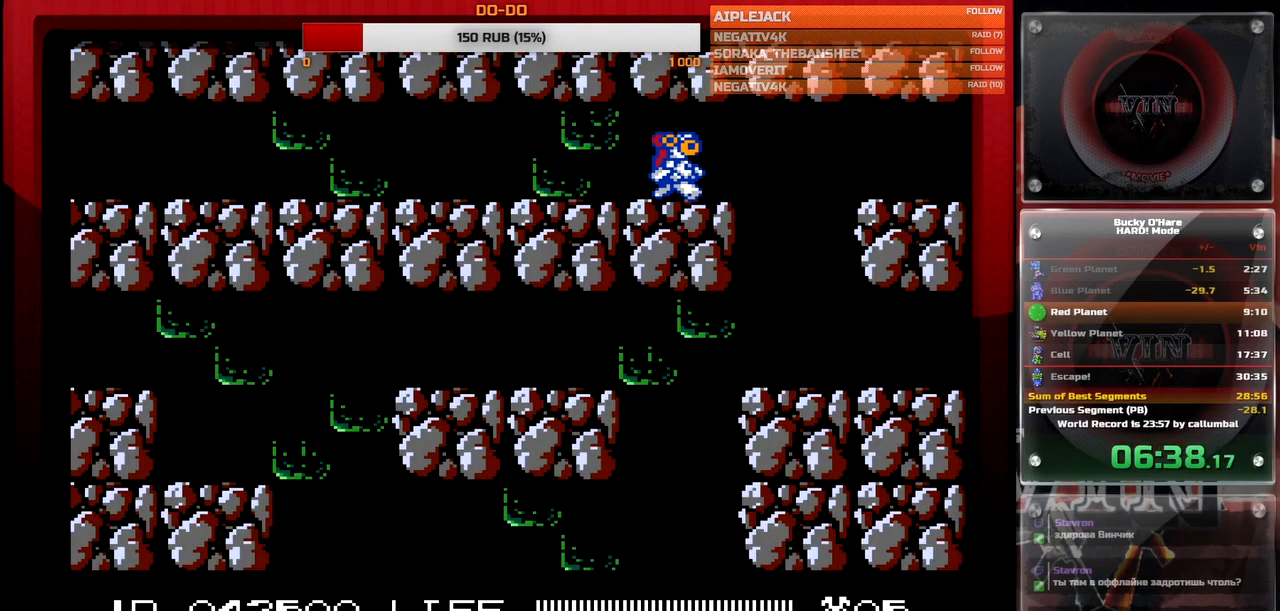
{"buttons": ["DPAD_LEFT"], "events": [[217, "DPAD_RIGHT", "up"], [267, "DPAD_LEFT", "down"]]}
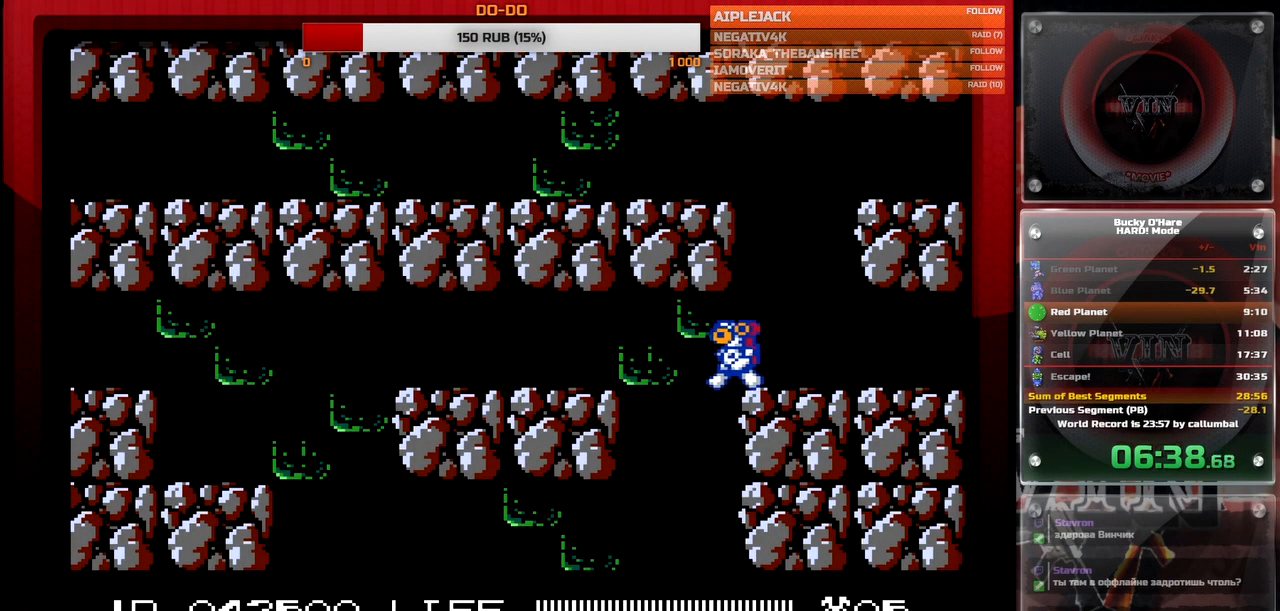
{"buttons": ["DPAD_RIGHT"], "events": [[100, "DPAD_LEFT", "up"], [167, "DPAD_RIGHT", "down"]]}
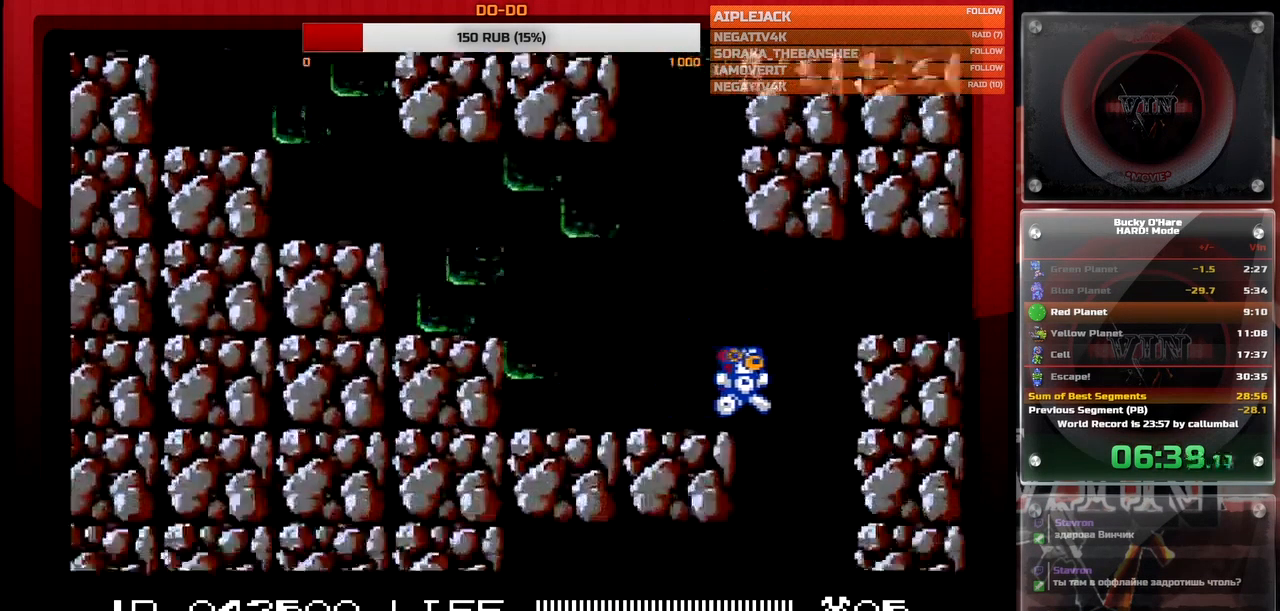
{"buttons": ["DPAD_LEFT"], "events": [[133, "DPAD_RIGHT", "up"], [183, "DPAD_LEFT", "down"]]}
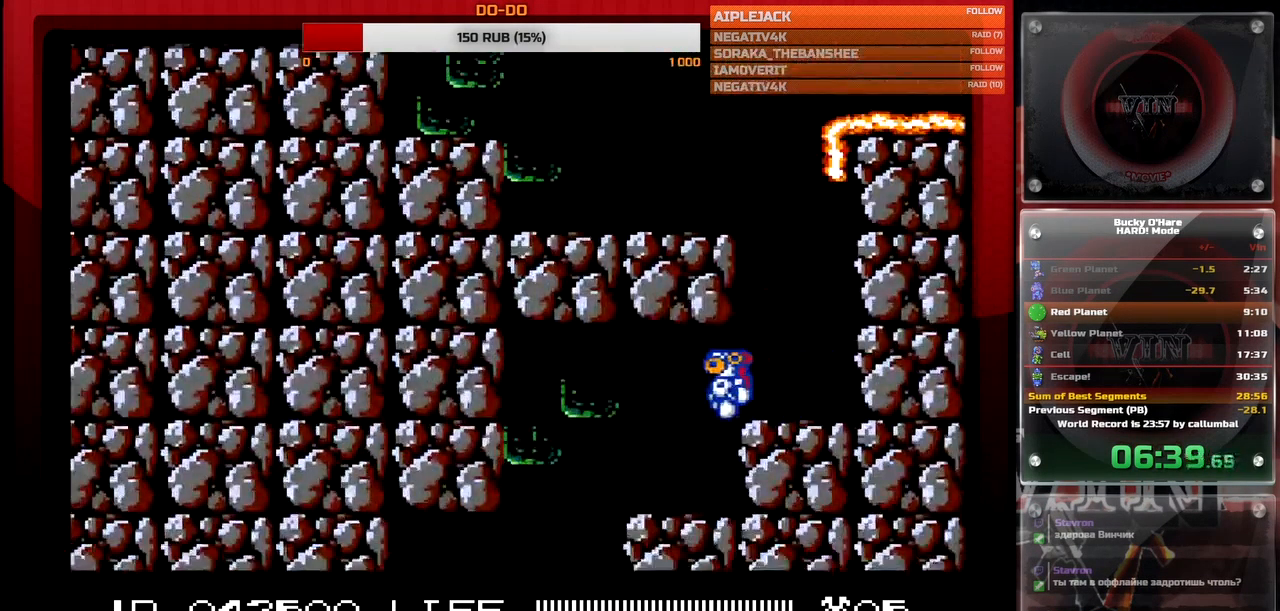
{"buttons": ["DPAD_LEFT"], "events": []}
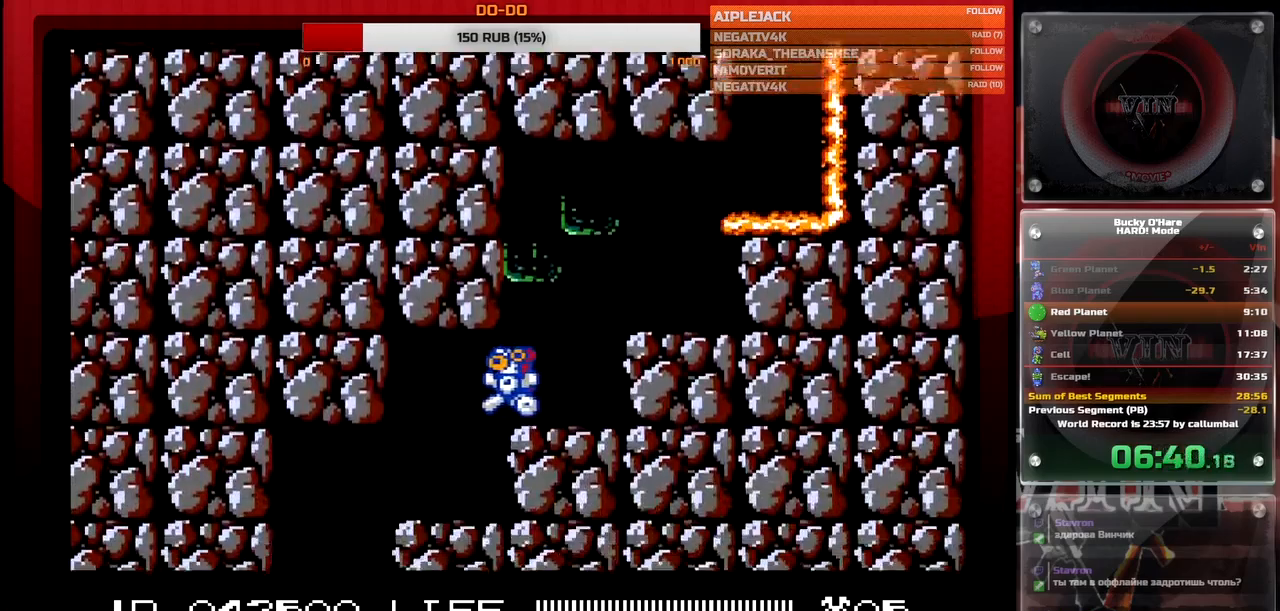
{"buttons": ["DPAD_RIGHT"], "events": [[467, "DPAD_LEFT", "up"], [467, "DPAD_RIGHT", "down"]]}
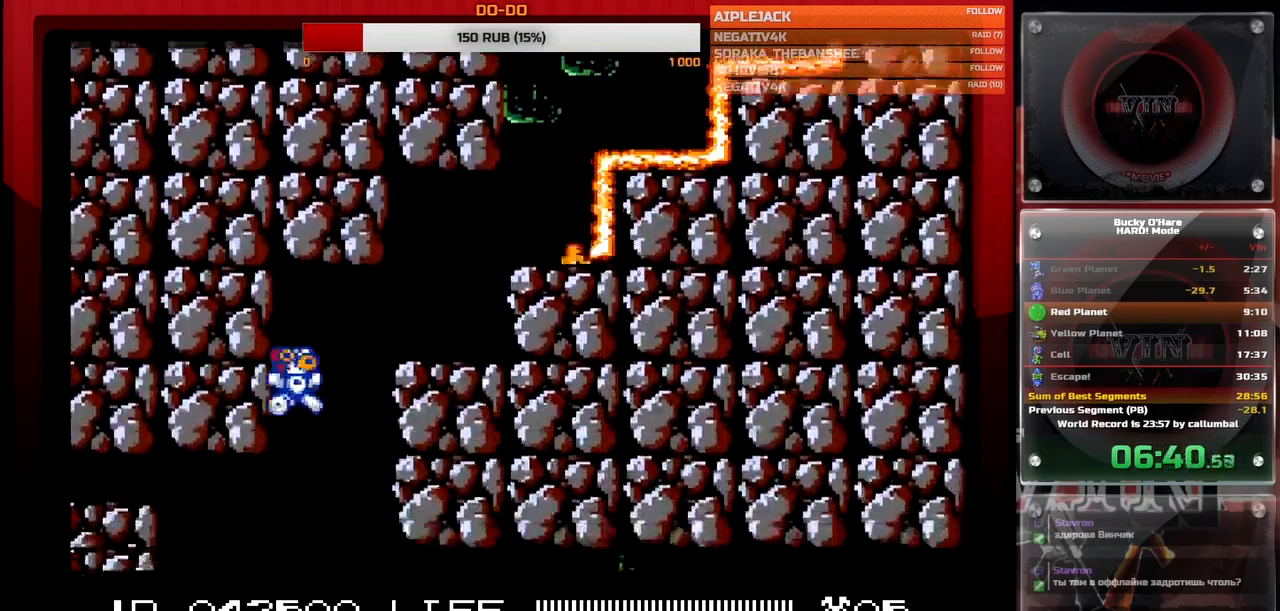
{"buttons": ["DPAD_RIGHT"], "events": []}
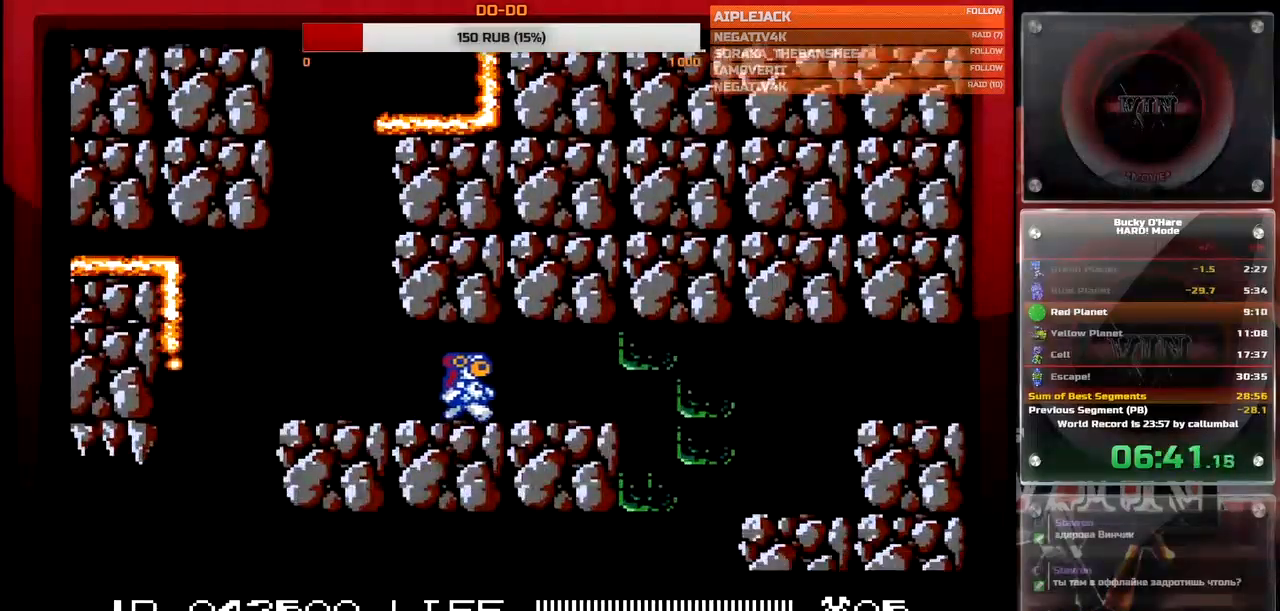
{"buttons": [], "events": [[400, "DPAD_RIGHT", "up"]]}
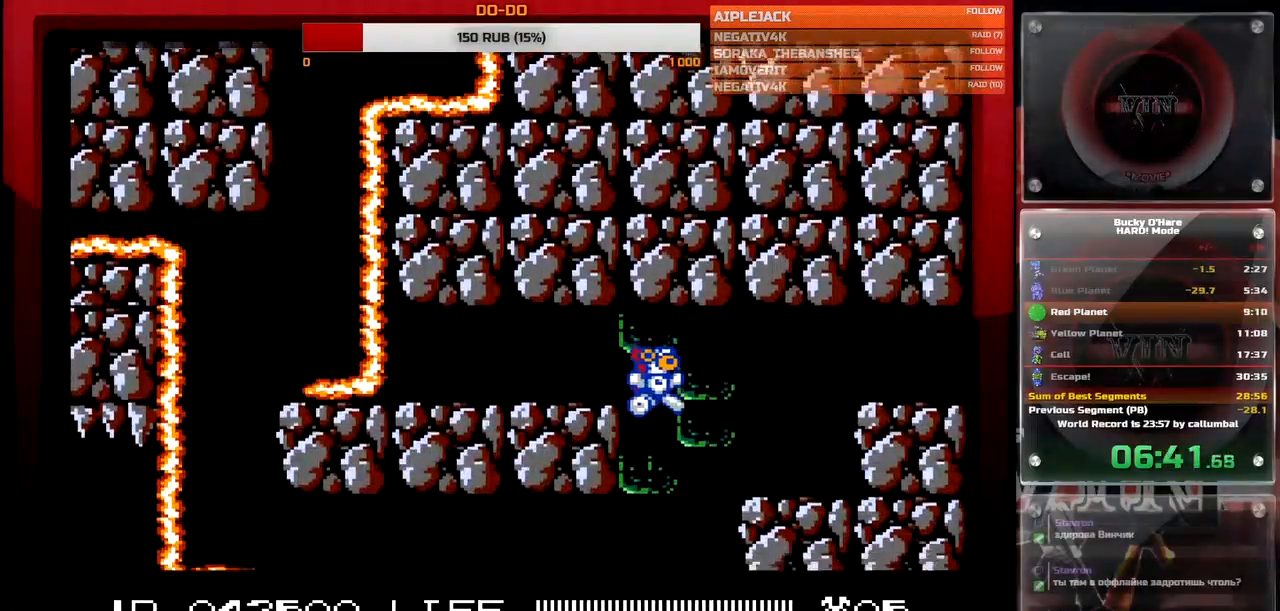
{"buttons": ["DPAD_LEFT"], "events": [[33, "B", "down"], [83, "B", "up"], [183, "B", "down"], [250, "B", "up"], [367, "B", "down"], [383, "DPAD_LEFT", "down"], [433, "B", "up"]]}
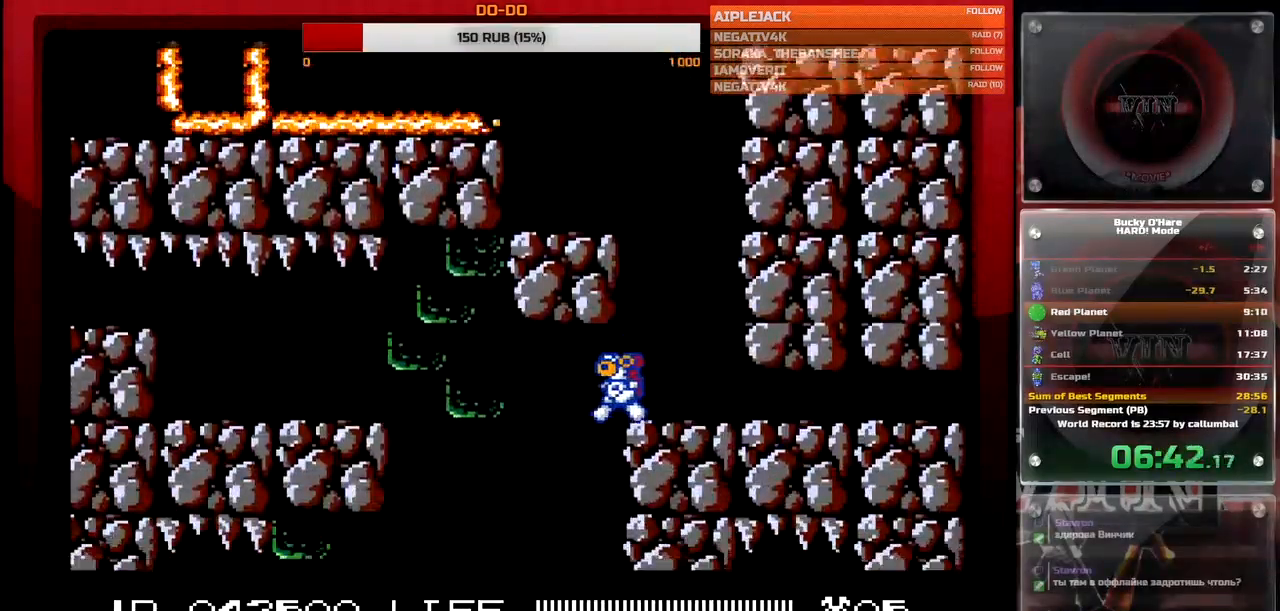
{"buttons": ["DPAD_LEFT"], "events": [[50, "B", "down"], [117, "B", "up"]]}
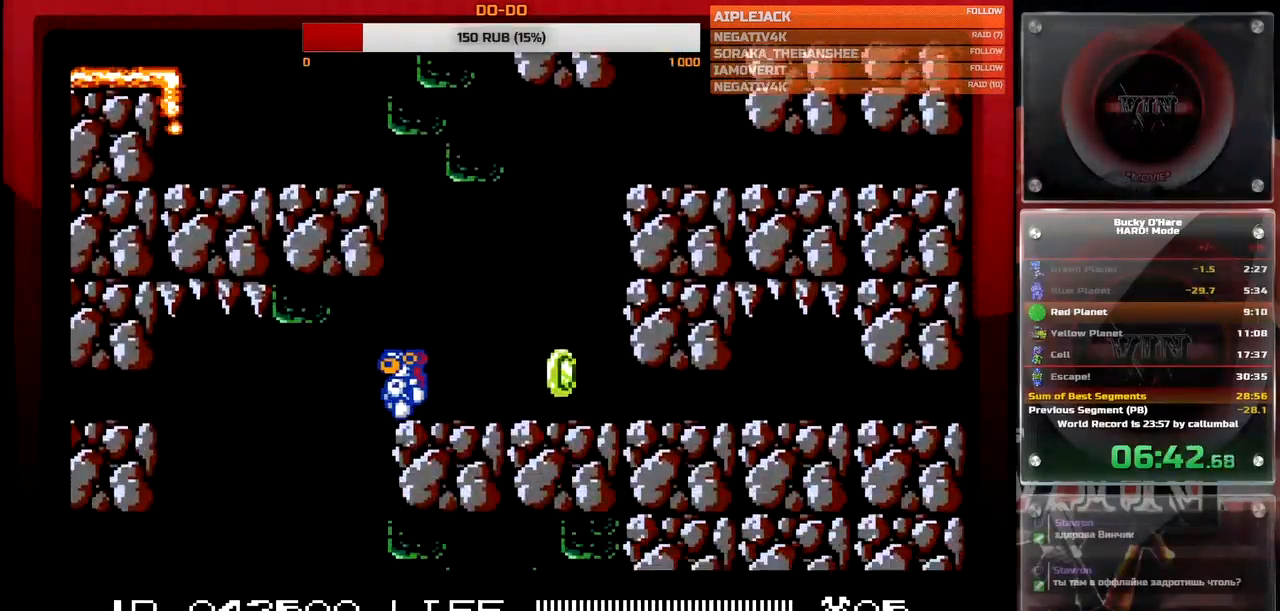
{"buttons": ["DPAD_RIGHT"], "events": [[183, "DPAD_LEFT", "up"], [233, "DPAD_RIGHT", "down"]]}
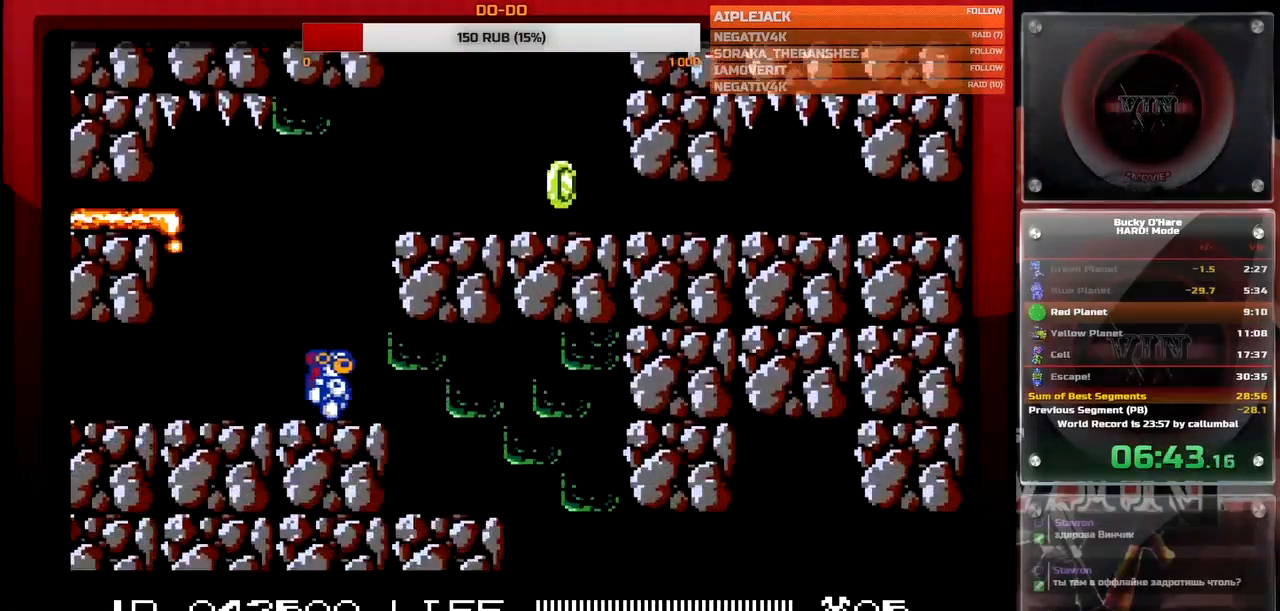
{"buttons": ["DPAD_RIGHT"], "events": []}
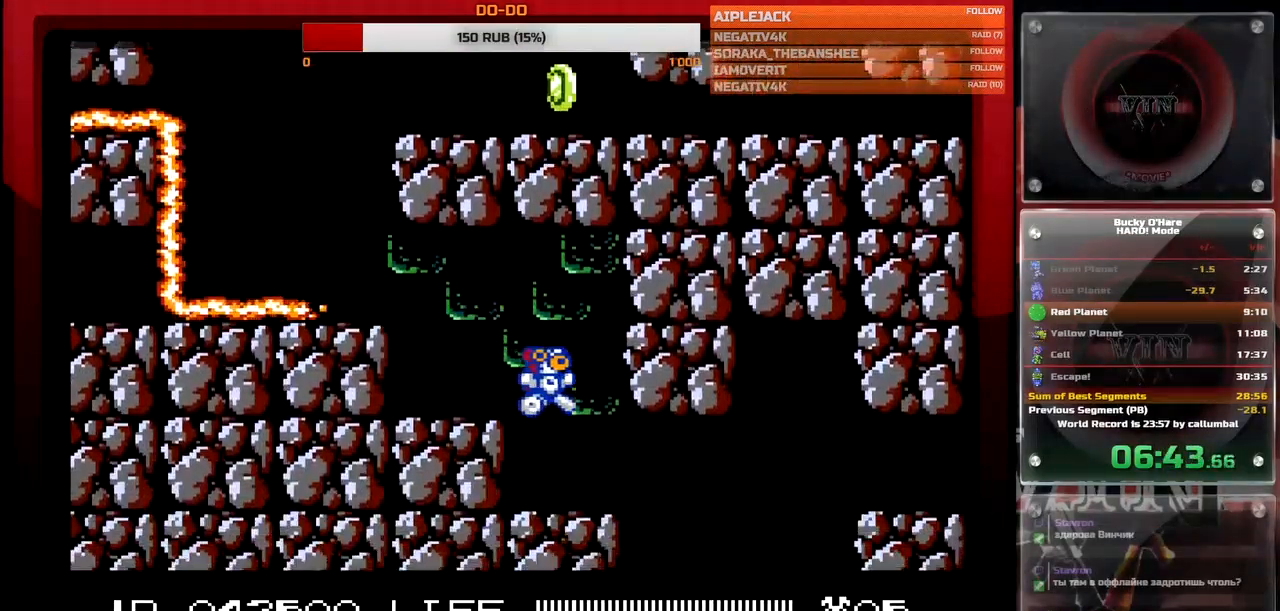
{"buttons": ["DPAD_LEFT"], "events": [[267, "DPAD_RIGHT", "up"], [317, "DPAD_LEFT", "down"]]}
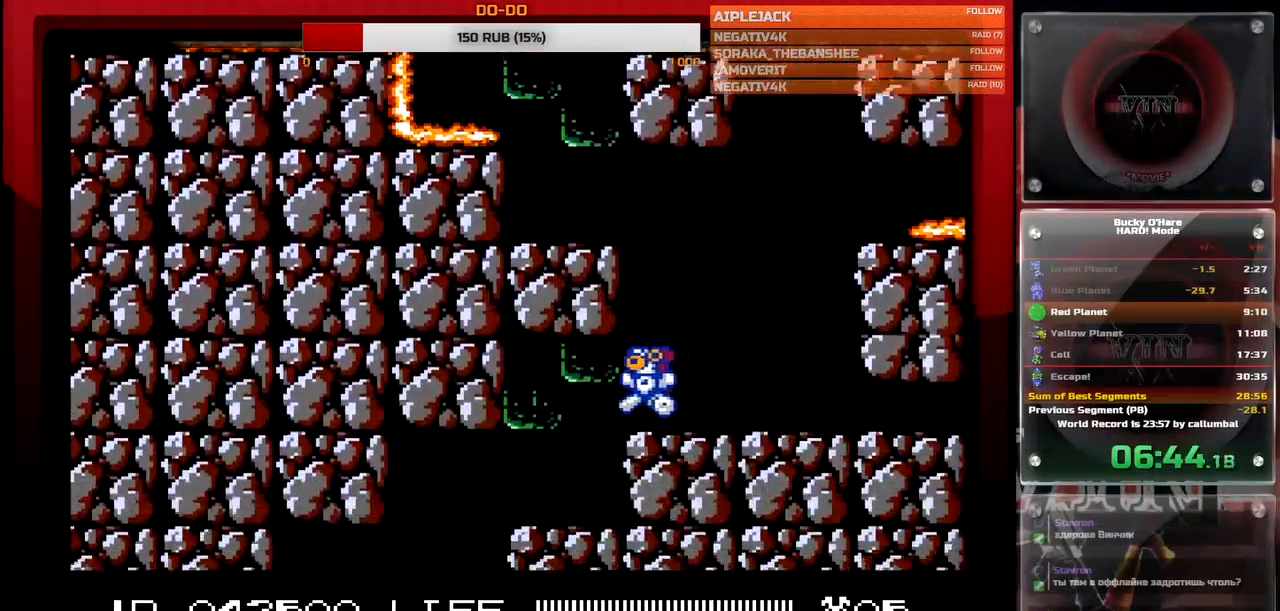
{"buttons": ["DPAD_LEFT"], "events": []}
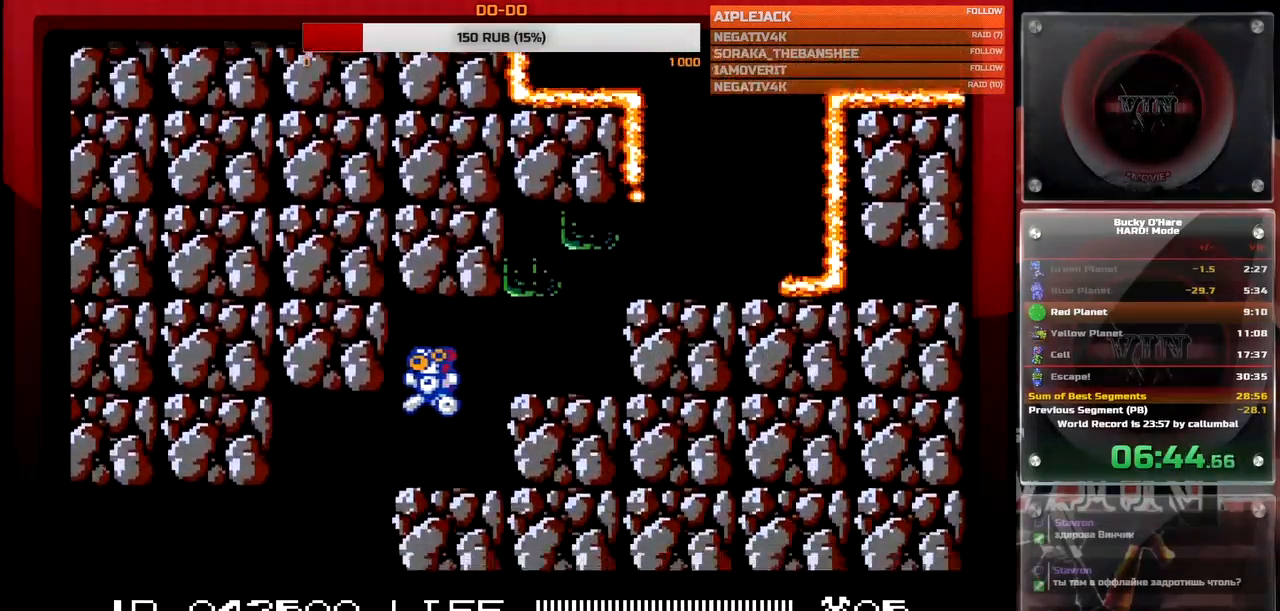
{"buttons": ["DPAD_LEFT"], "events": []}
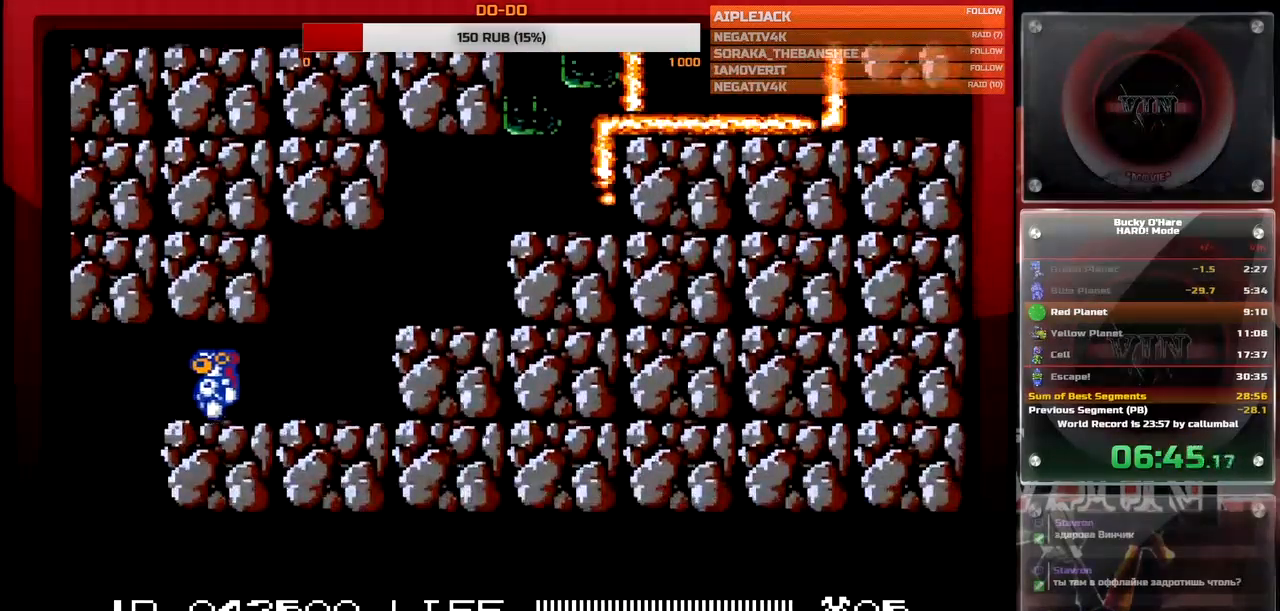
{"buttons": ["DPAD_RIGHT"], "events": [[183, "DPAD_LEFT", "up"], [250, "DPAD_RIGHT", "down"]]}
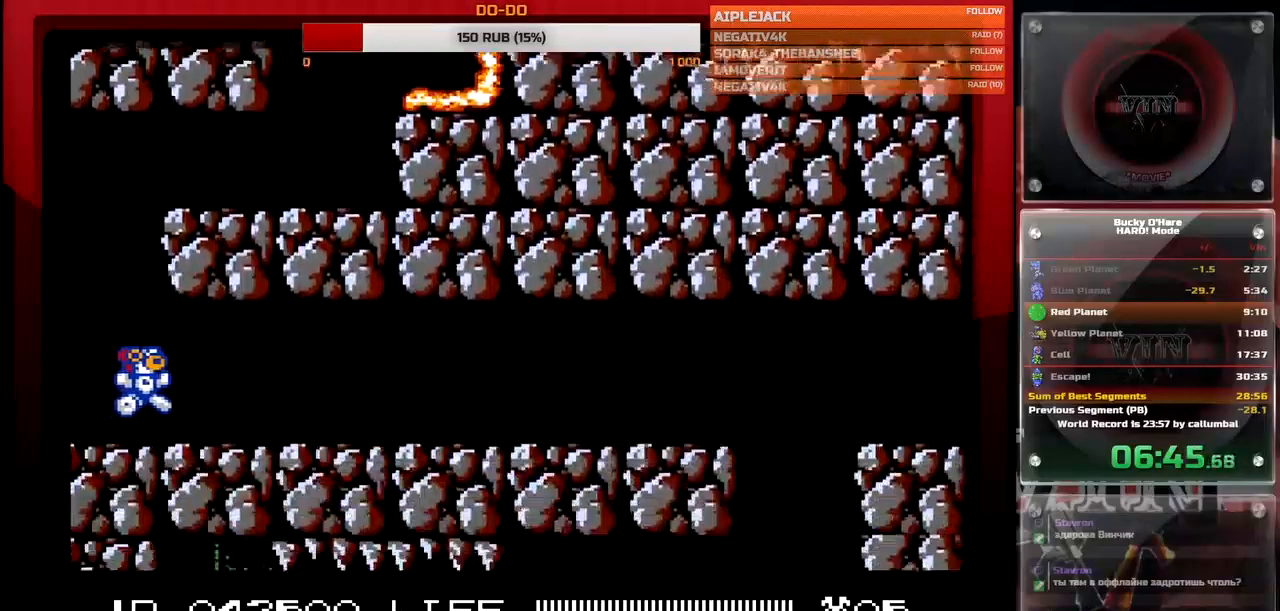
{"buttons": ["DPAD_RIGHT"], "events": []}
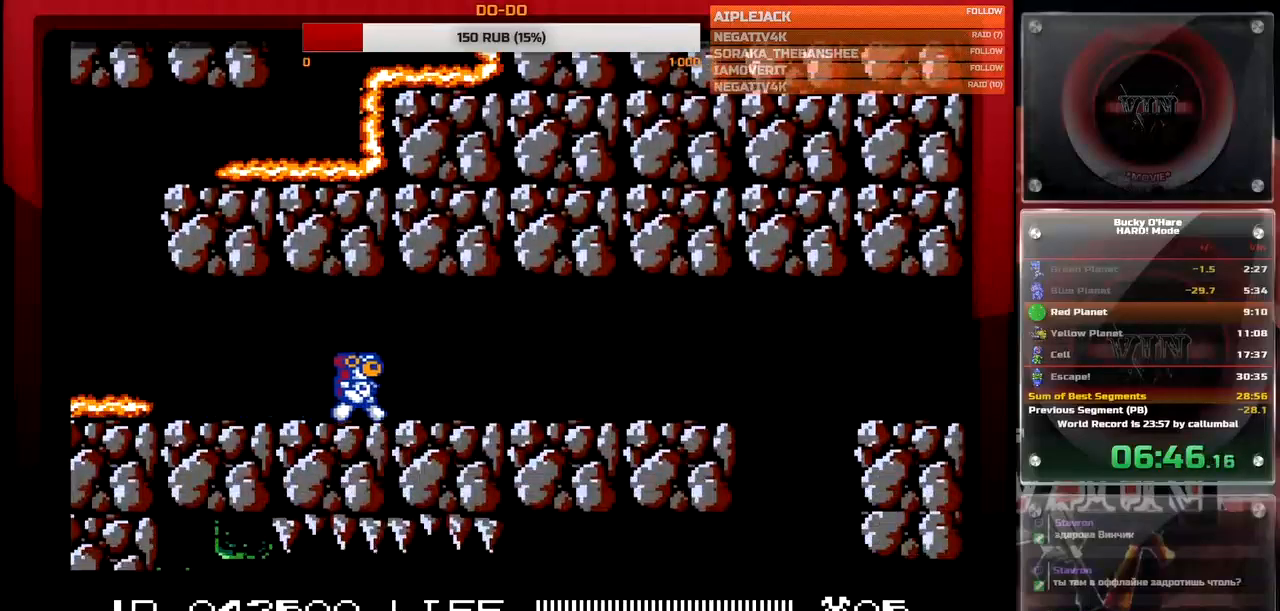
{"buttons": ["DPAD_RIGHT"], "events": []}
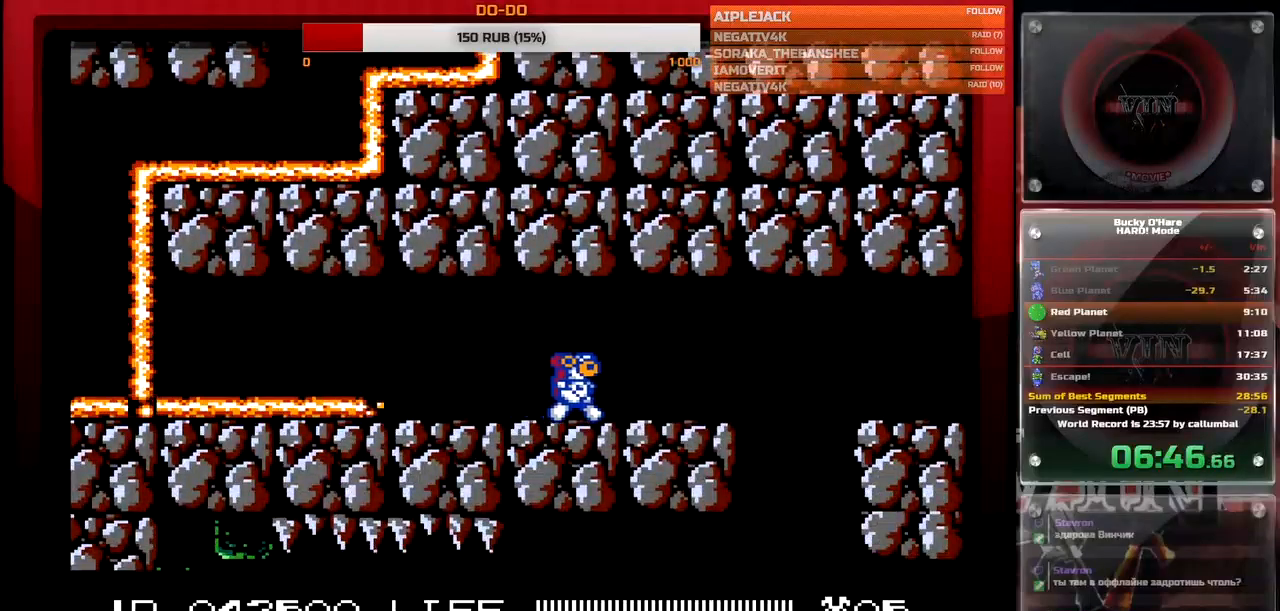
{"buttons": ["DPAD_LEFT"], "events": [[450, "DPAD_RIGHT", "up"], [500, "DPAD_LEFT", "down"]]}
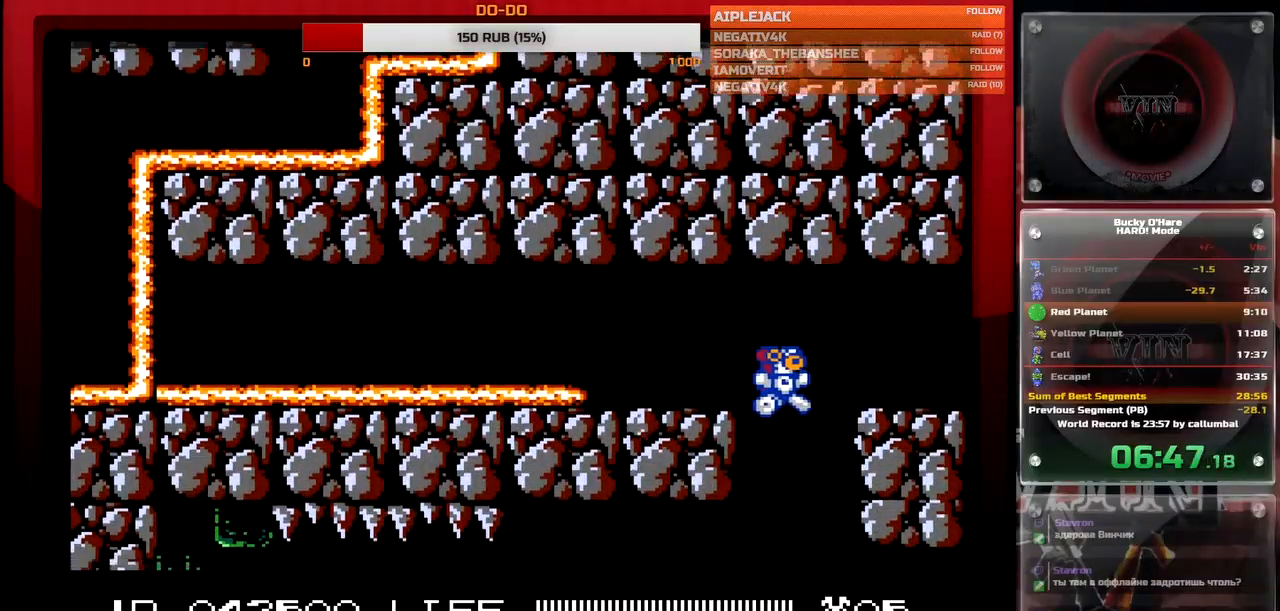
{"buttons": ["DPAD_LEFT"], "events": []}
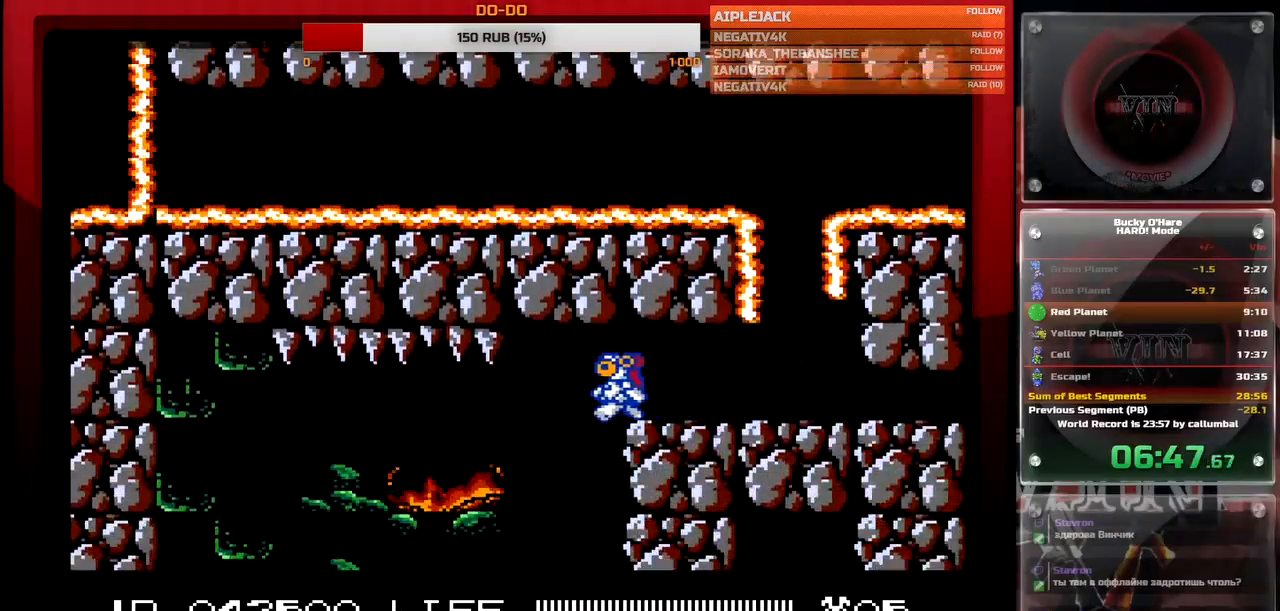
{"buttons": ["DPAD_LEFT"], "events": []}
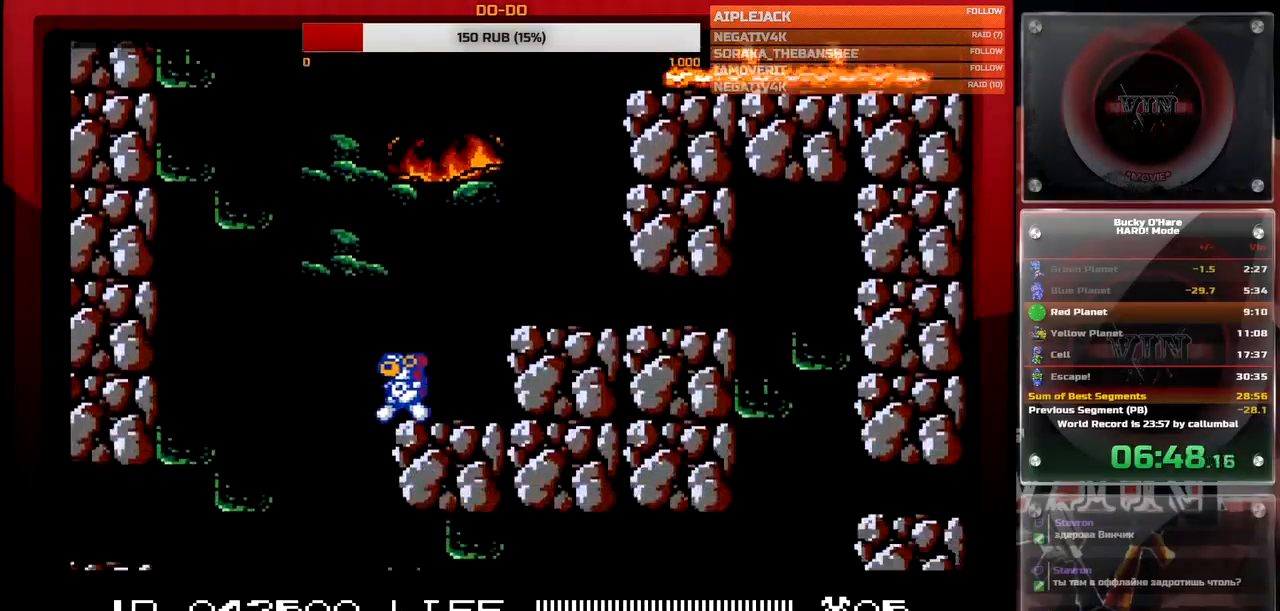
{"buttons": ["DPAD_RIGHT"], "events": [[267, "DPAD_LEFT", "up"], [467, "DPAD_RIGHT", "down"]]}
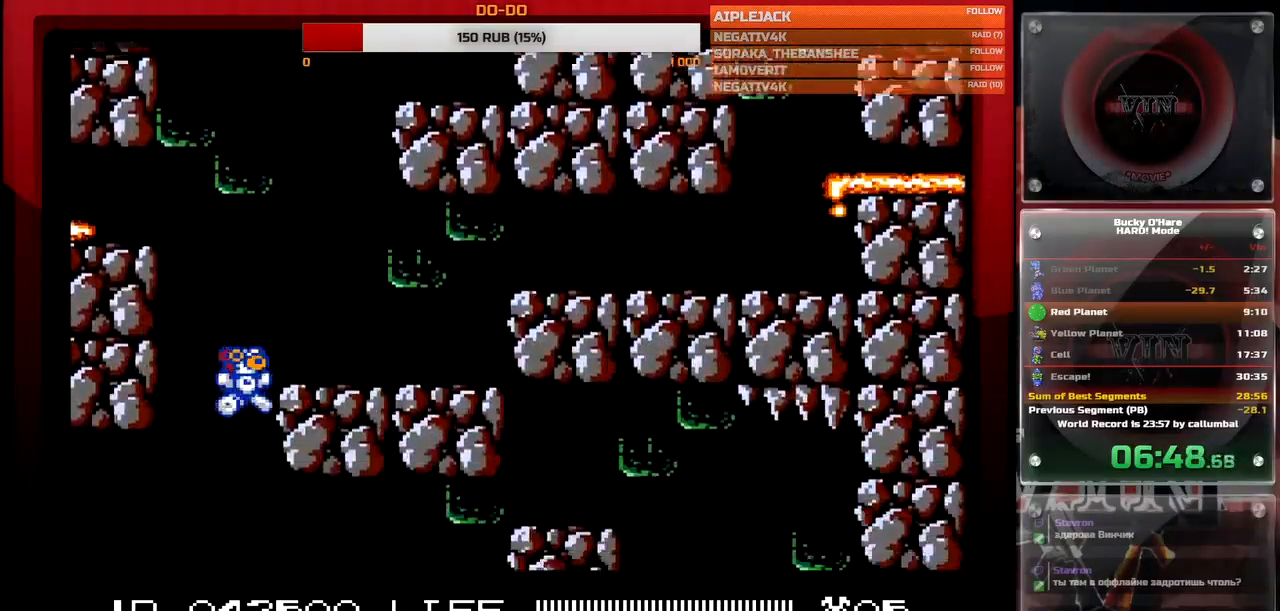
{"buttons": ["DPAD_RIGHT"], "events": []}